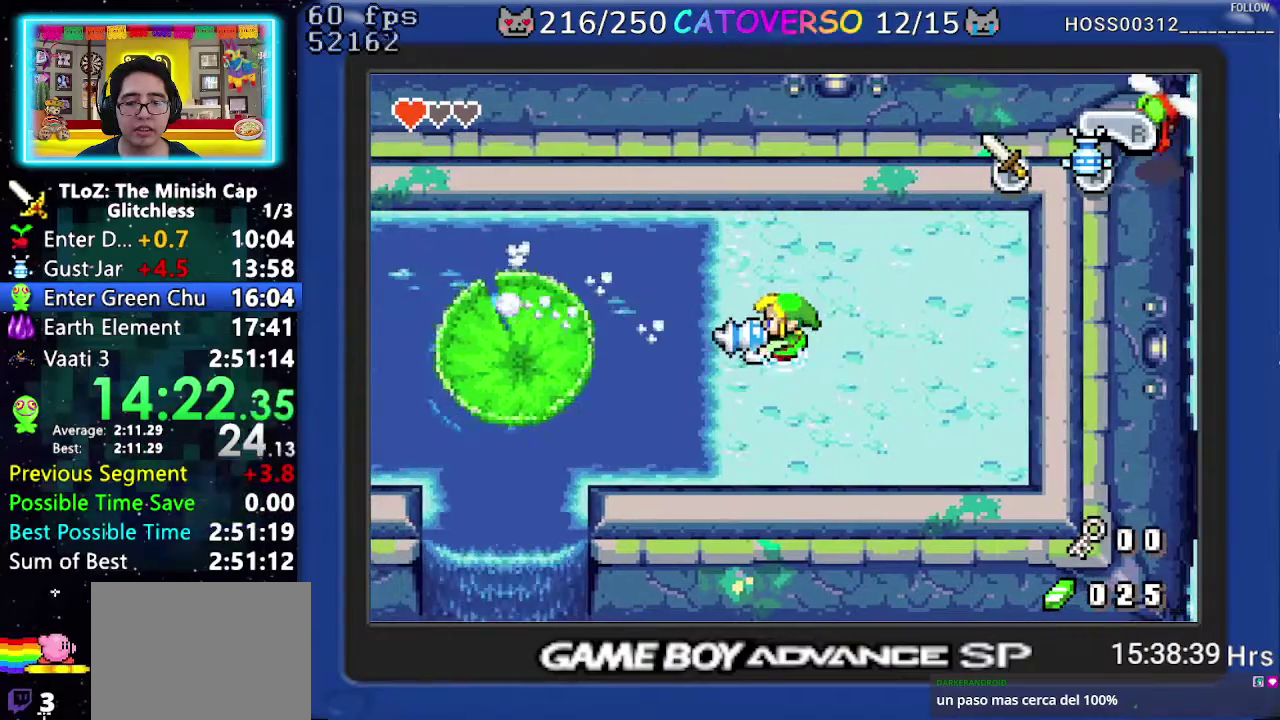
Gameplay with a controller (Nintendo layout); each line is a JSON object with the inputs held at the frame after it. "events" lists button and stick changes between this image and that frame as [ms after this image, input, new state], when the widget could be followed in between. Not read: L3 R3.
{"buttons": ["A"], "events": []}
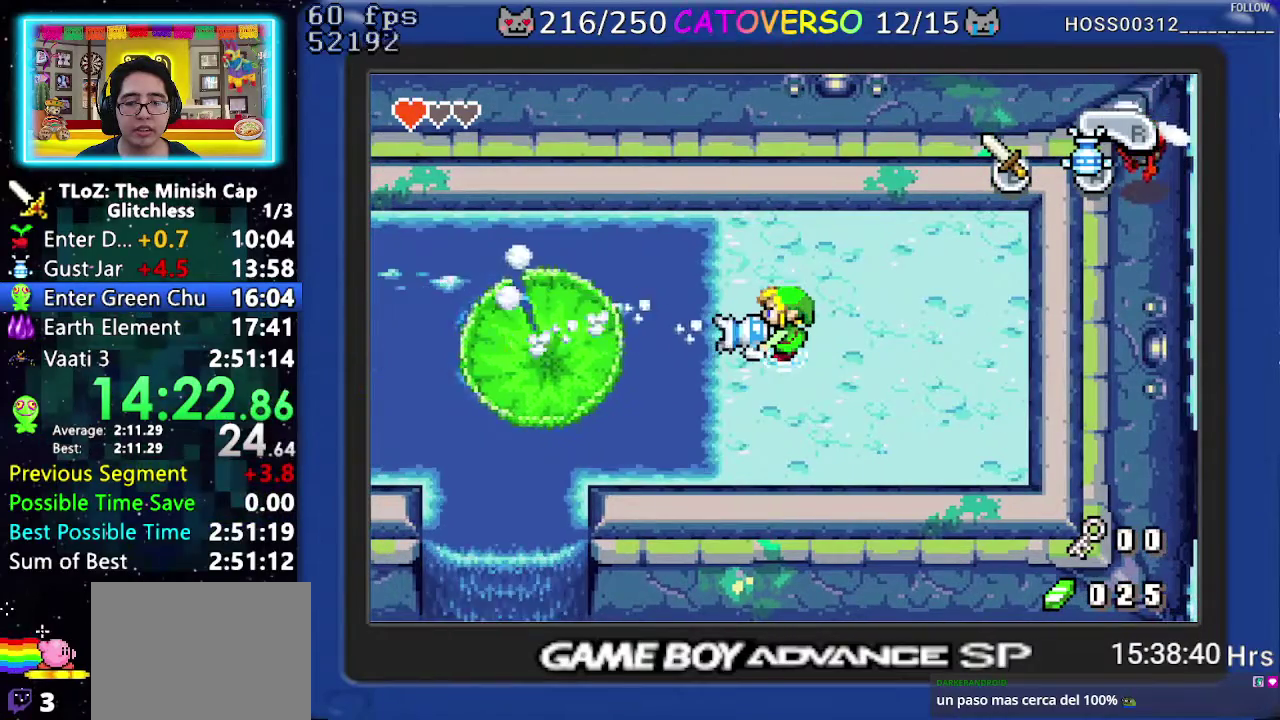
{"buttons": ["A", "DPAD_LEFT"], "events": [[350, "DPAD_LEFT", "down"]]}
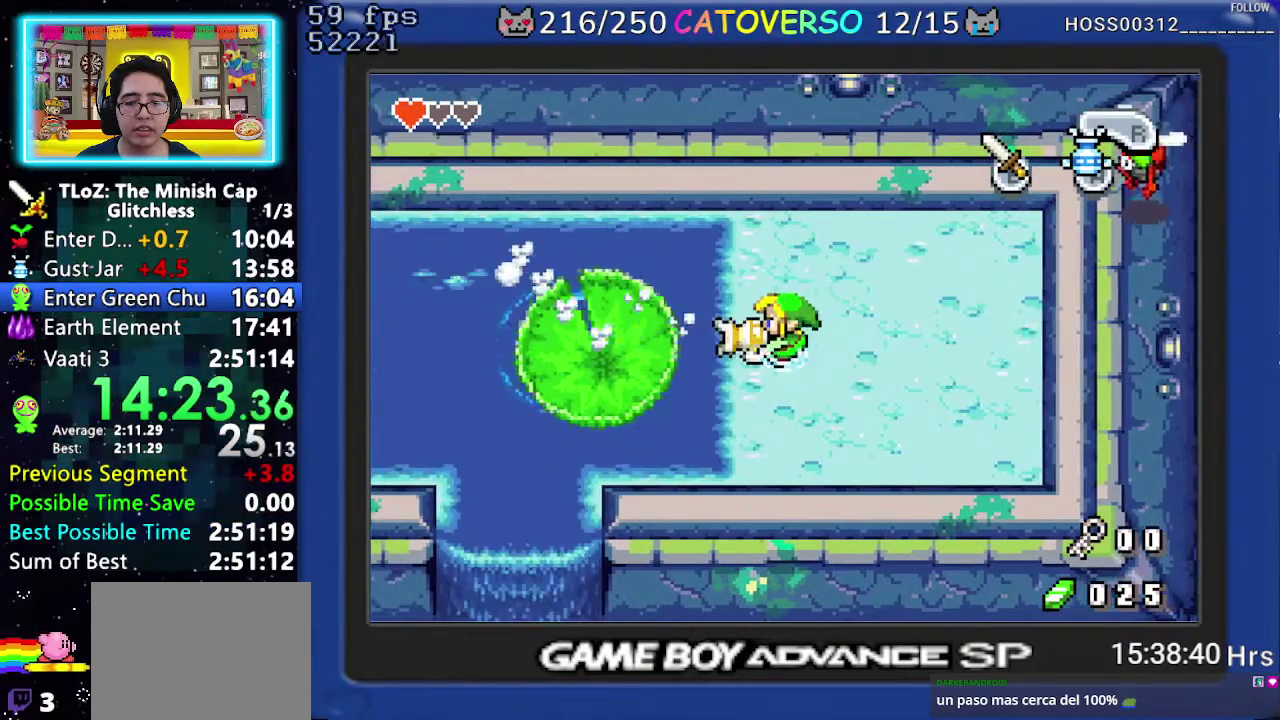
{"buttons": ["A", "DPAD_LEFT"], "events": []}
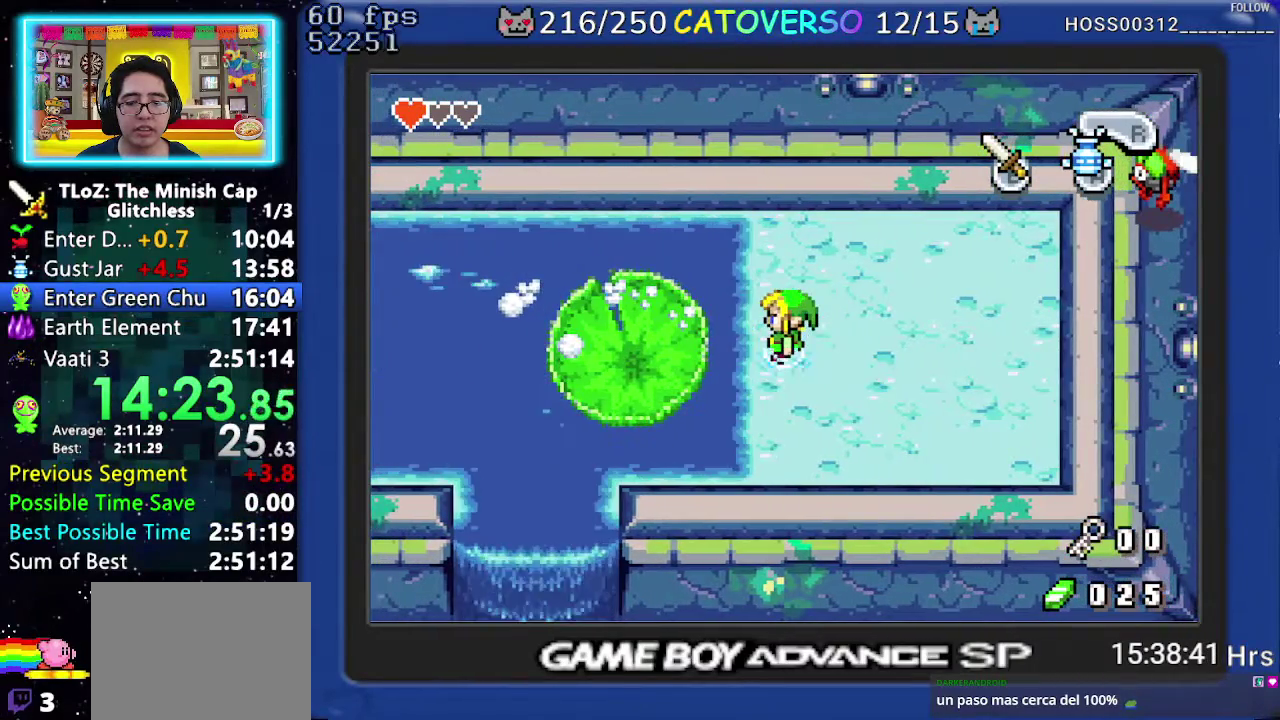
{"buttons": ["B", "DPAD_DOWN", "DPAD_RIGHT"], "events": [[167, "A", "up"], [267, "DPAD_LEFT", "up"], [300, "B", "down"], [400, "DPAD_RIGHT", "down"], [450, "DPAD_DOWN", "down"]]}
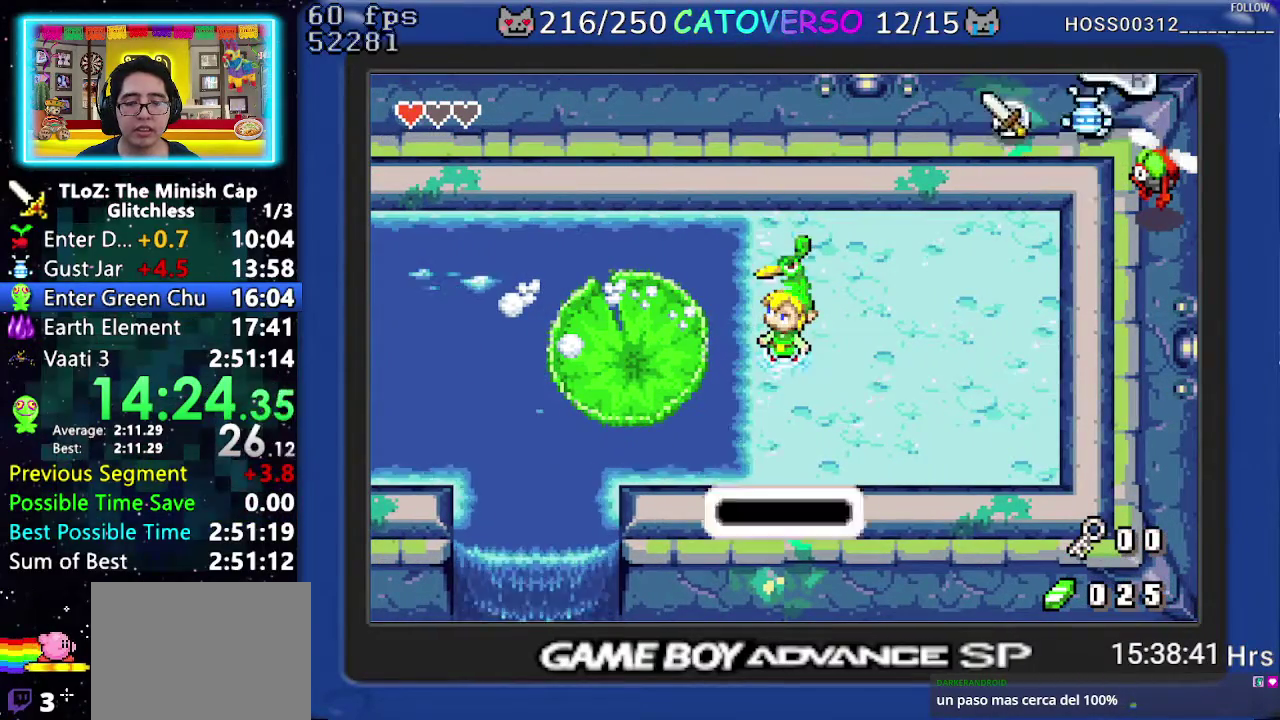
{"buttons": ["B", "DPAD_DOWN", "DPAD_LEFT"], "events": [[33, "DPAD_DOWN", "up"], [117, "DPAD_DOWN", "down"], [217, "DPAD_DOWN", "up"], [283, "DPAD_DOWN", "down"], [317, "DPAD_LEFT", "down"], [317, "DPAD_RIGHT", "up"], [367, "DPAD_LEFT", "up"], [367, "DPAD_RIGHT", "down"], [400, "DPAD_DOWN", "up"], [483, "DPAD_DOWN", "down"], [500, "DPAD_LEFT", "down"], [500, "DPAD_RIGHT", "up"]]}
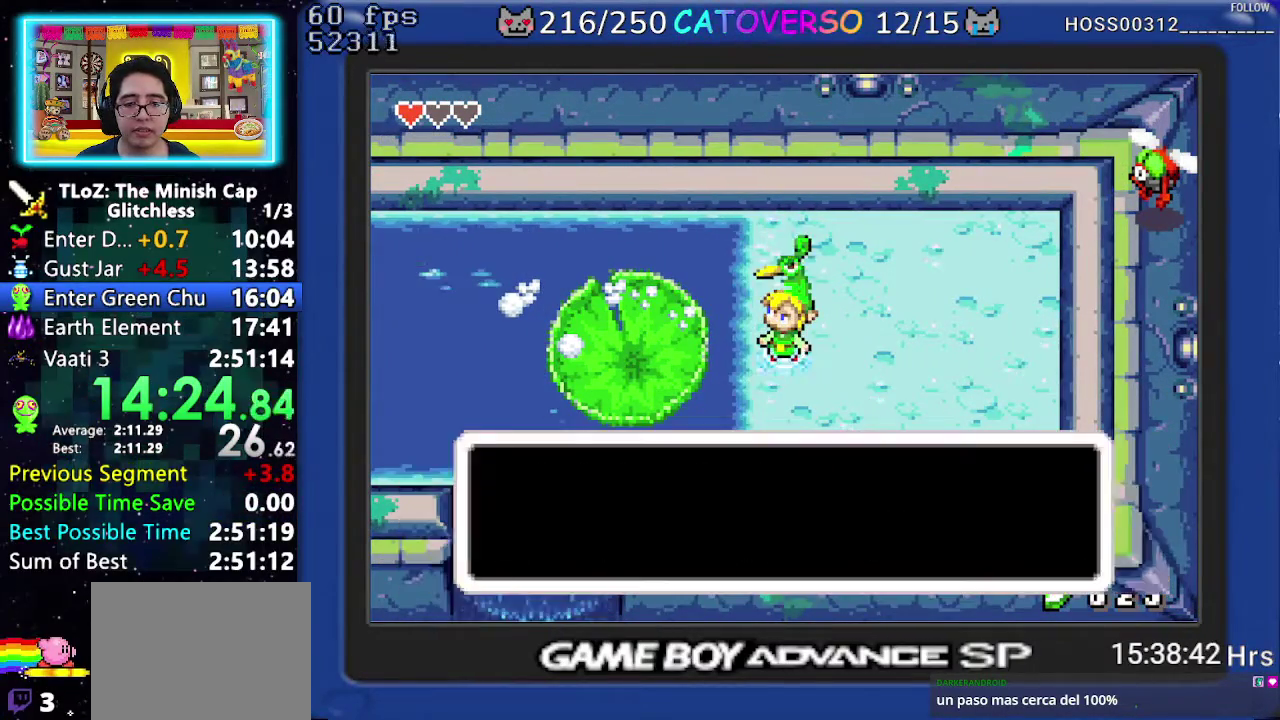
{"buttons": [], "events": [[50, "DPAD_LEFT", "up"], [50, "DPAD_RIGHT", "down"], [67, "DPAD_DOWN", "up"], [117, "DPAD_RIGHT", "up"], [133, "DPAD_DOWN", "down"], [150, "DPAD_RIGHT", "down"], [183, "DPAD_LEFT", "down"], [183, "DPAD_RIGHT", "up"], [217, "DPAD_DOWN", "up"], [300, "DPAD_LEFT", "up"], [317, "DPAD_DOWN", "down"], [333, "DPAD_RIGHT", "down"], [367, "DPAD_LEFT", "down"], [367, "DPAD_RIGHT", "up"], [433, "DPAD_DOWN", "up"], [483, "DPAD_LEFT", "up"], [500, "B", "up"]]}
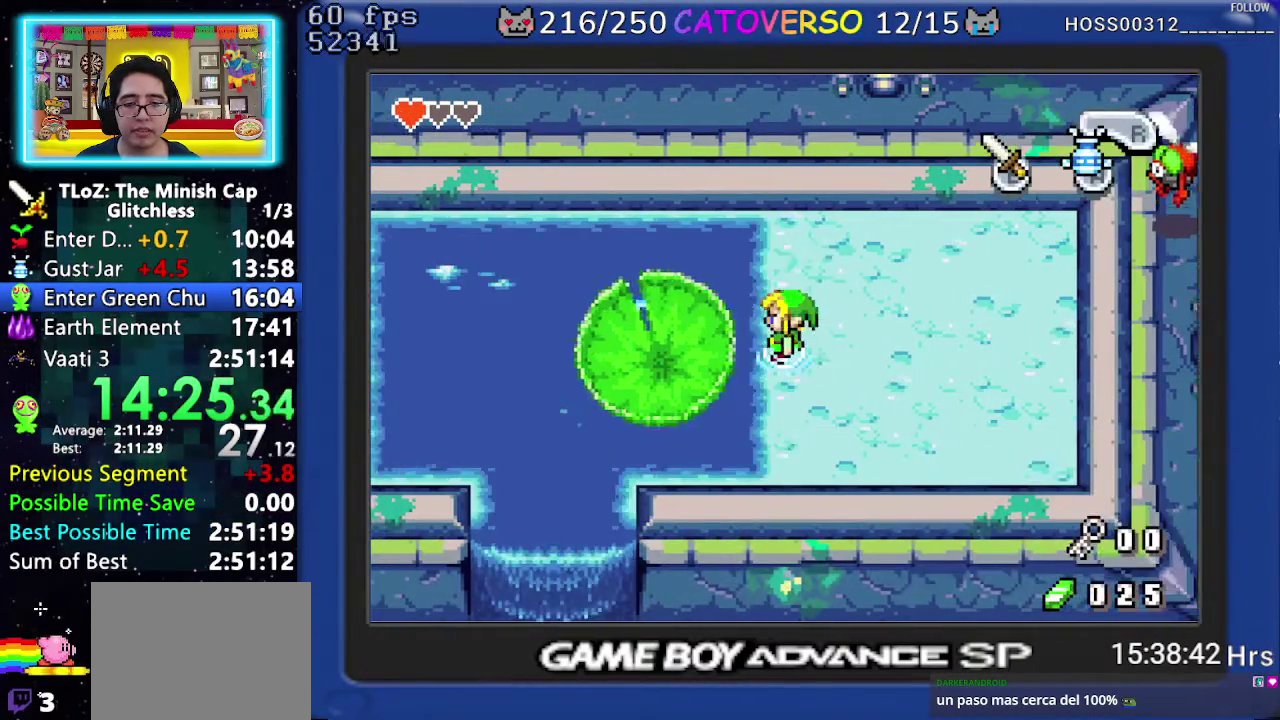
{"buttons": ["A", "DPAD_RIGHT"], "events": [[17, "DPAD_LEFT", "down"], [383, "DPAD_LEFT", "up"], [383, "DPAD_RIGHT", "down"], [467, "A", "down"]]}
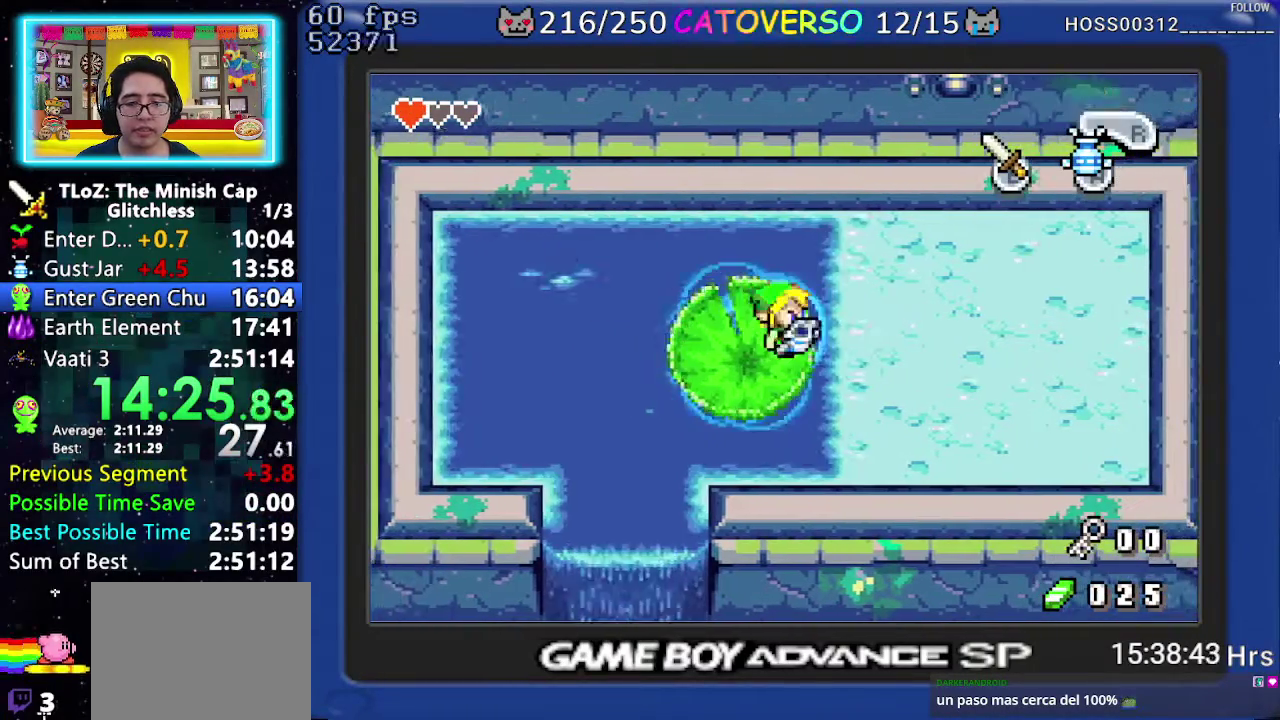
{"buttons": [], "events": [[17, "DPAD_RIGHT", "up"], [67, "A", "up"]]}
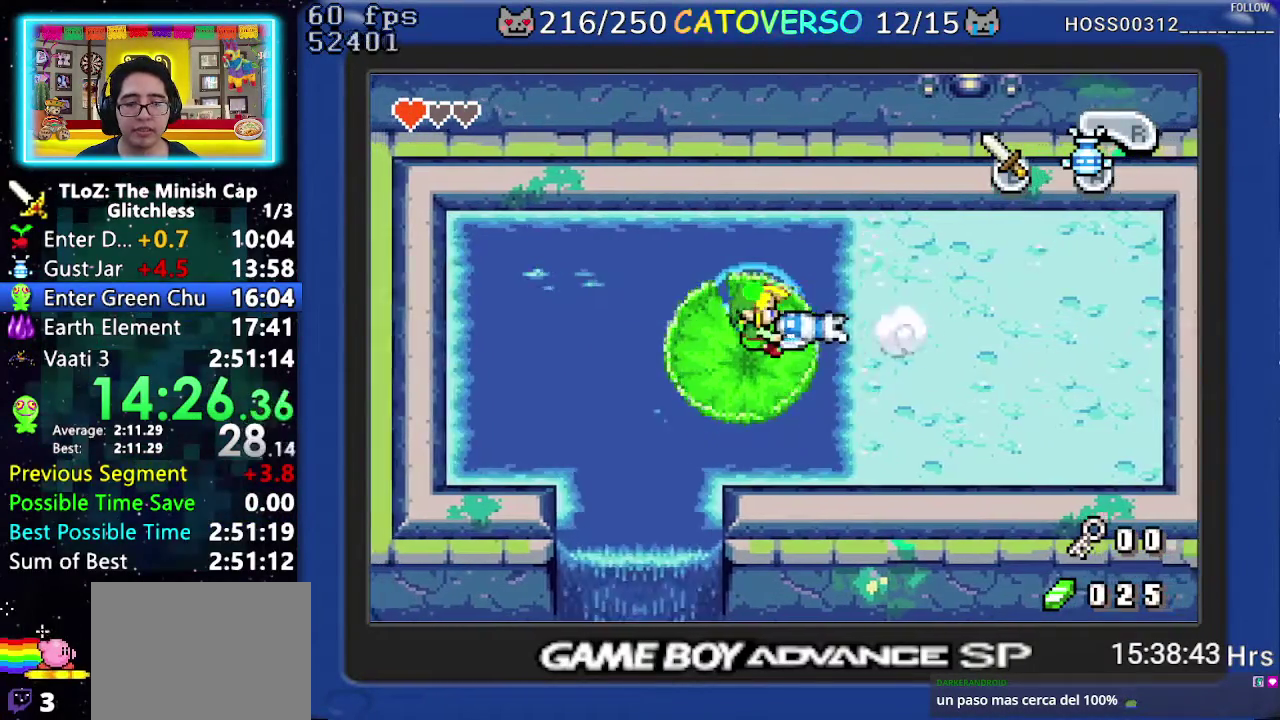
{"buttons": ["A"], "events": [[400, "DPAD_UP", "down"], [483, "A", "down"], [483, "DPAD_UP", "up"]]}
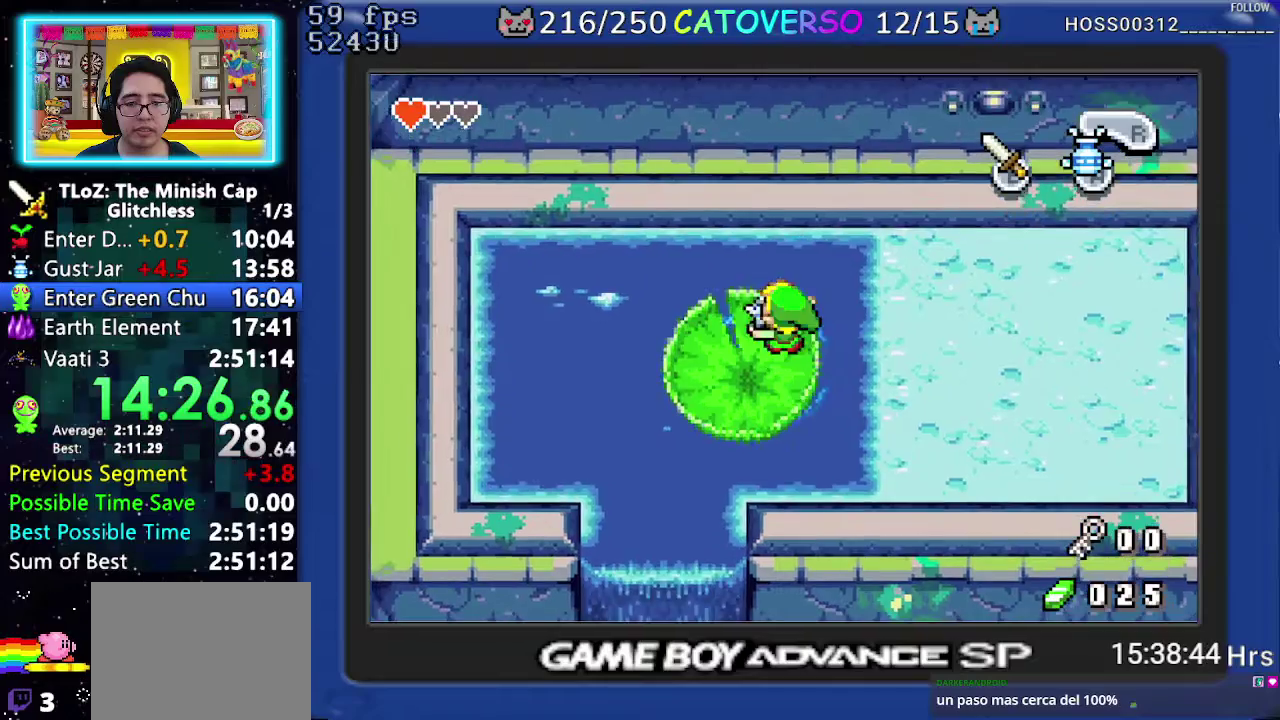
{"buttons": [], "events": [[83, "A", "up"], [133, "A", "down"], [200, "A", "up"], [267, "A", "down"], [350, "A", "up"], [450, "A", "down"], [500, "A", "up"]]}
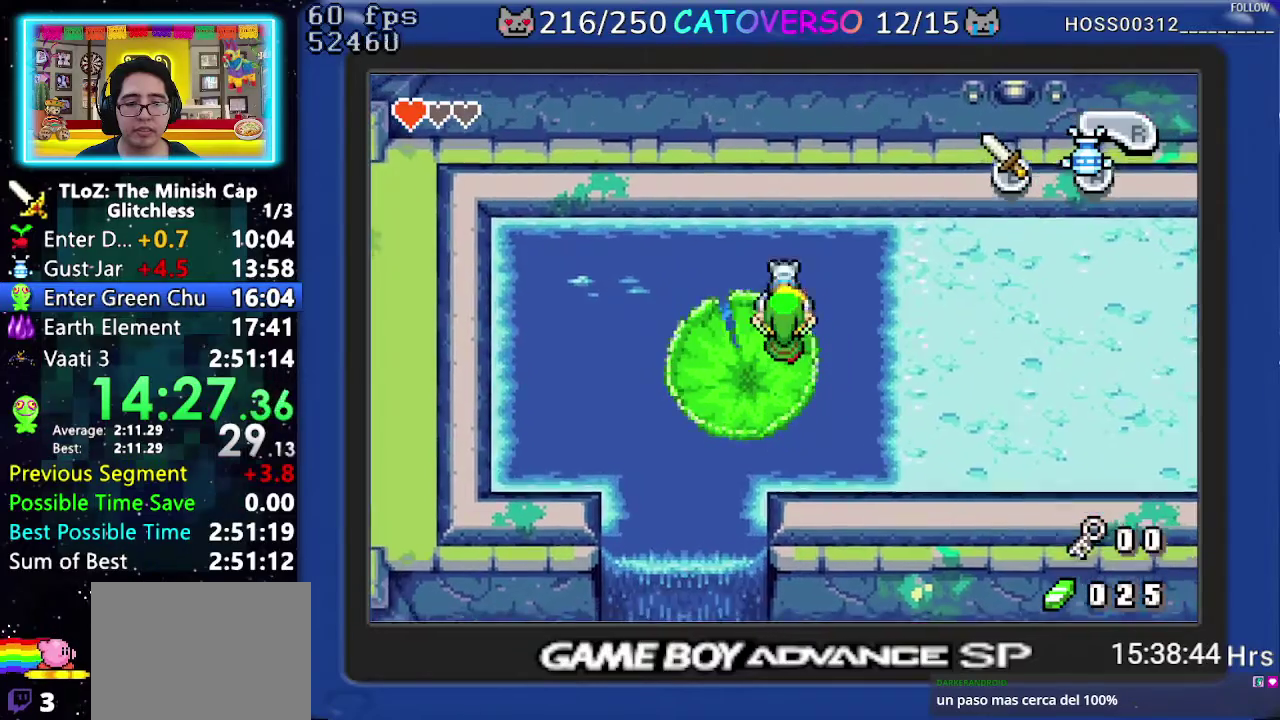
{"buttons": [], "events": [[67, "A", "down"], [133, "A", "up"]]}
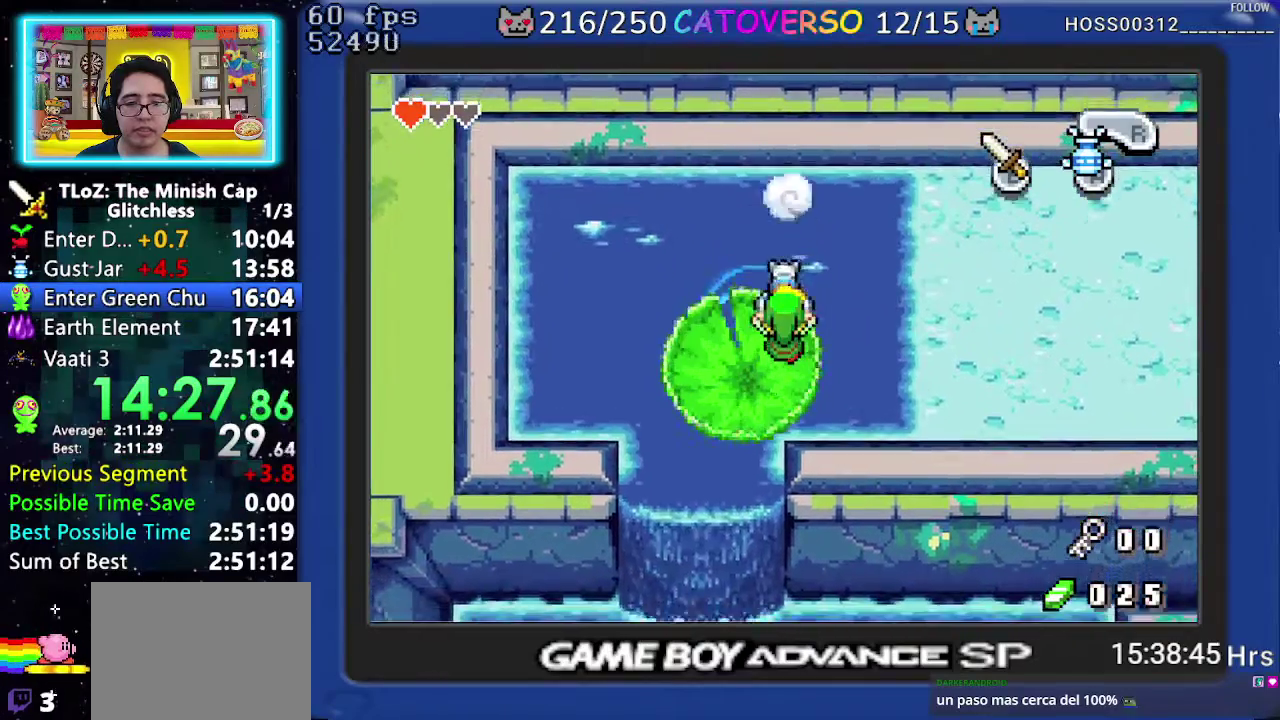
{"buttons": [], "events": []}
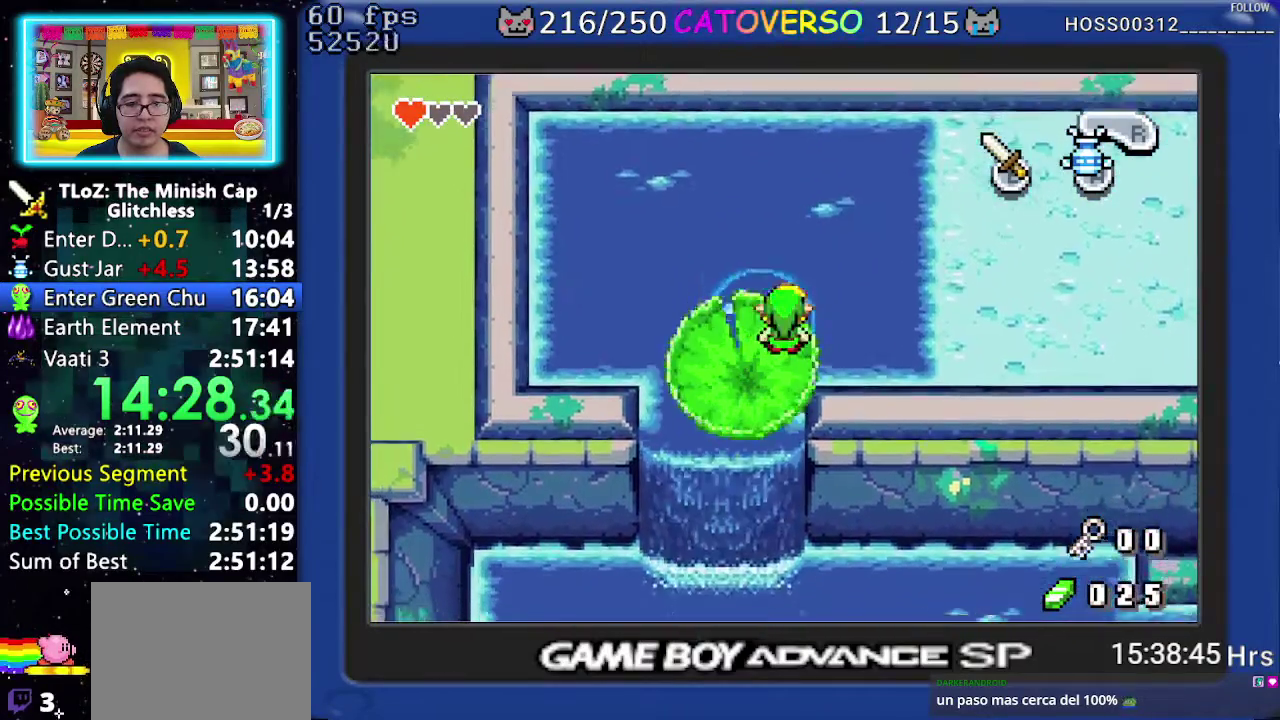
{"buttons": ["DPAD_LEFT"], "events": [[450, "DPAD_LEFT", "down"]]}
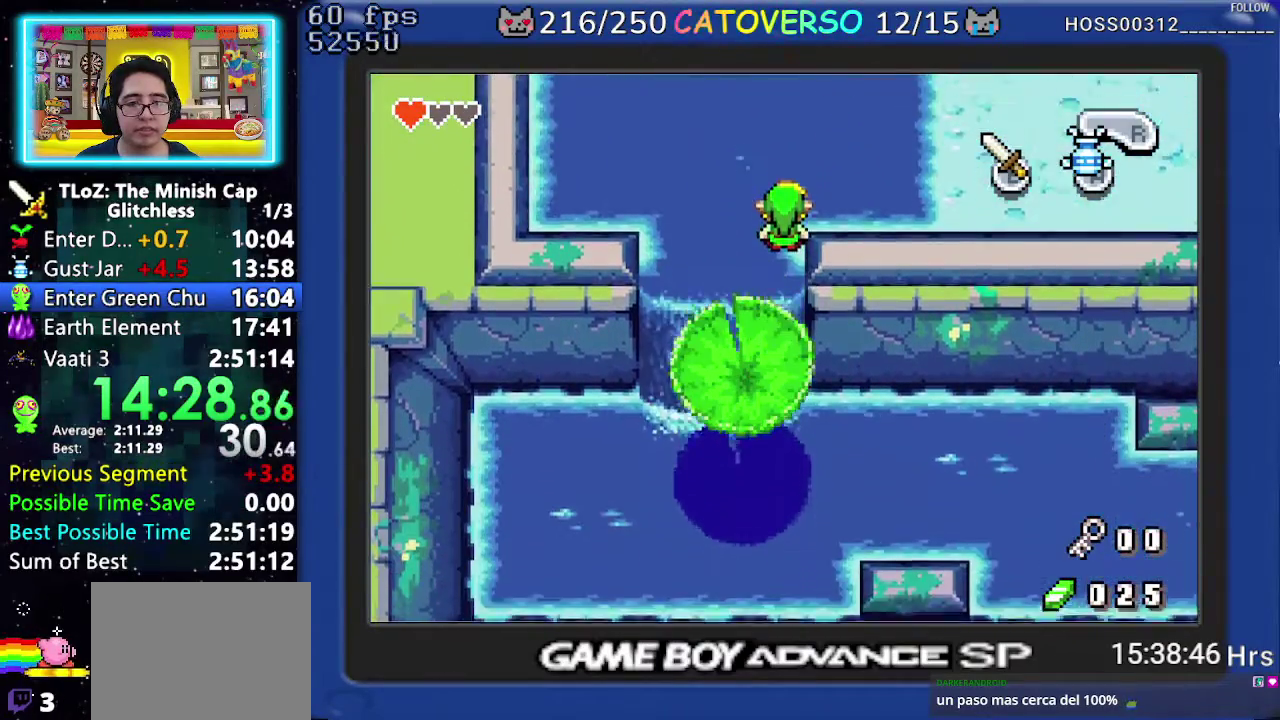
{"buttons": ["DPAD_LEFT"], "events": []}
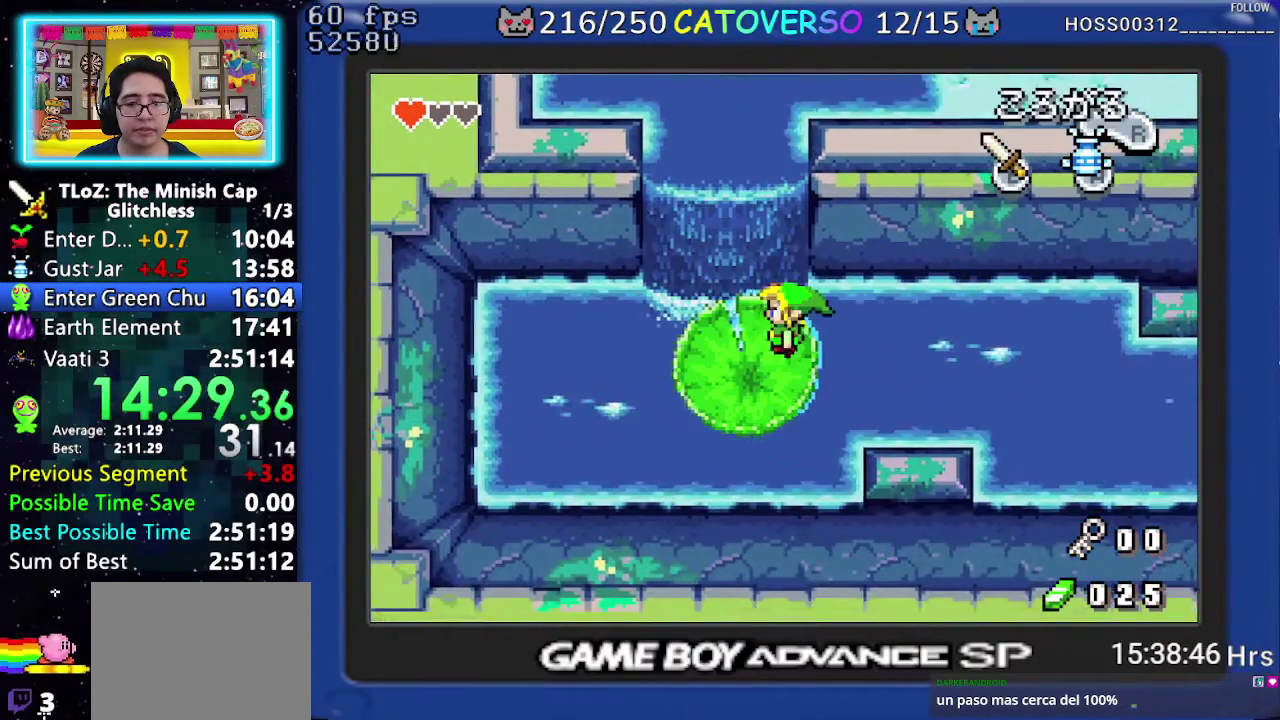
{"buttons": ["A"], "events": [[67, "A", "down"], [150, "DPAD_LEFT", "up"], [283, "A", "up"], [350, "A", "down"], [417, "A", "up"], [483, "A", "down"]]}
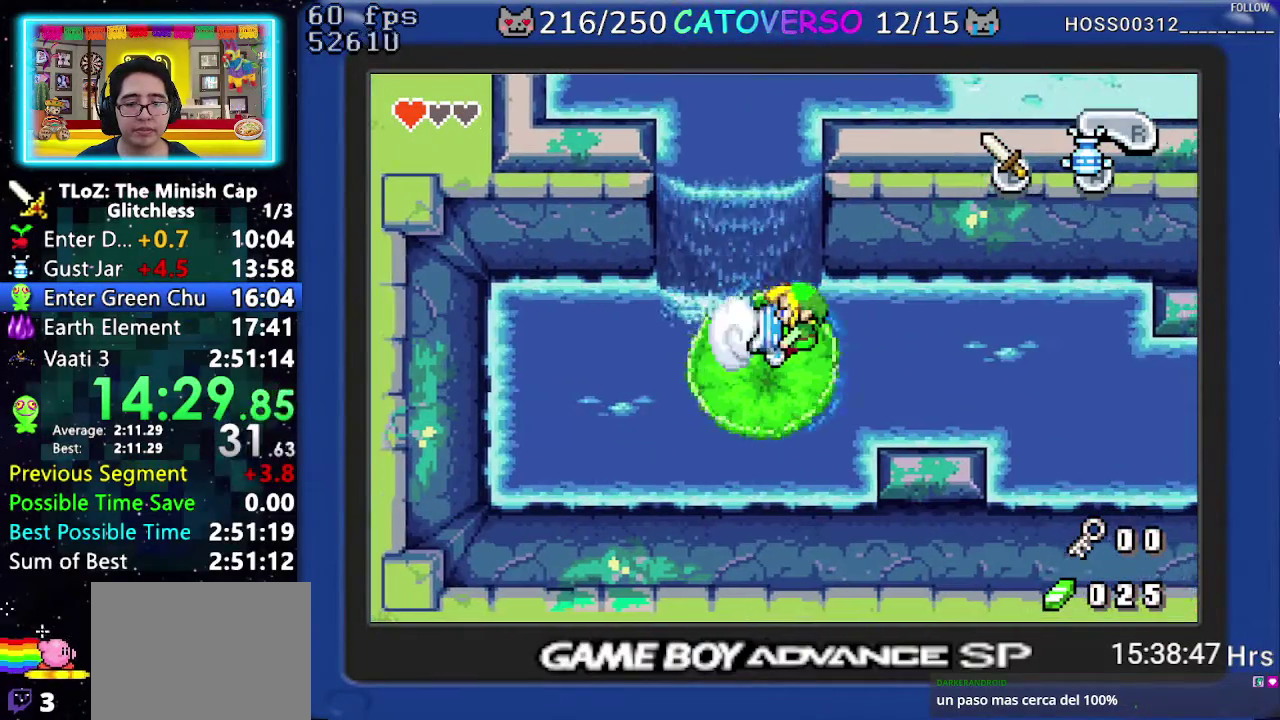
{"buttons": [], "events": [[67, "A", "up"], [133, "A", "down"], [217, "A", "up"], [267, "A", "down"], [350, "A", "up"], [417, "A", "down"], [500, "A", "up"]]}
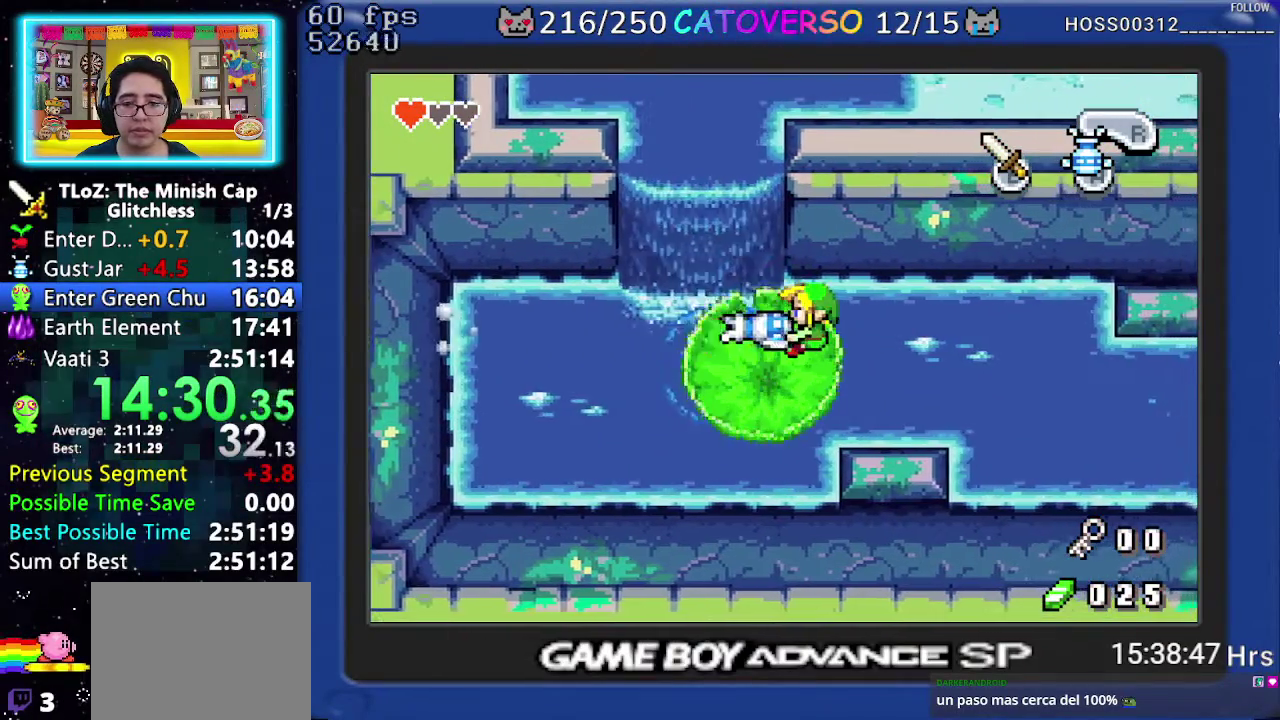
{"buttons": ["A"], "events": [[83, "A", "down"], [150, "A", "up"], [217, "A", "down"], [300, "A", "up"], [367, "A", "down"], [450, "A", "up"], [500, "A", "down"]]}
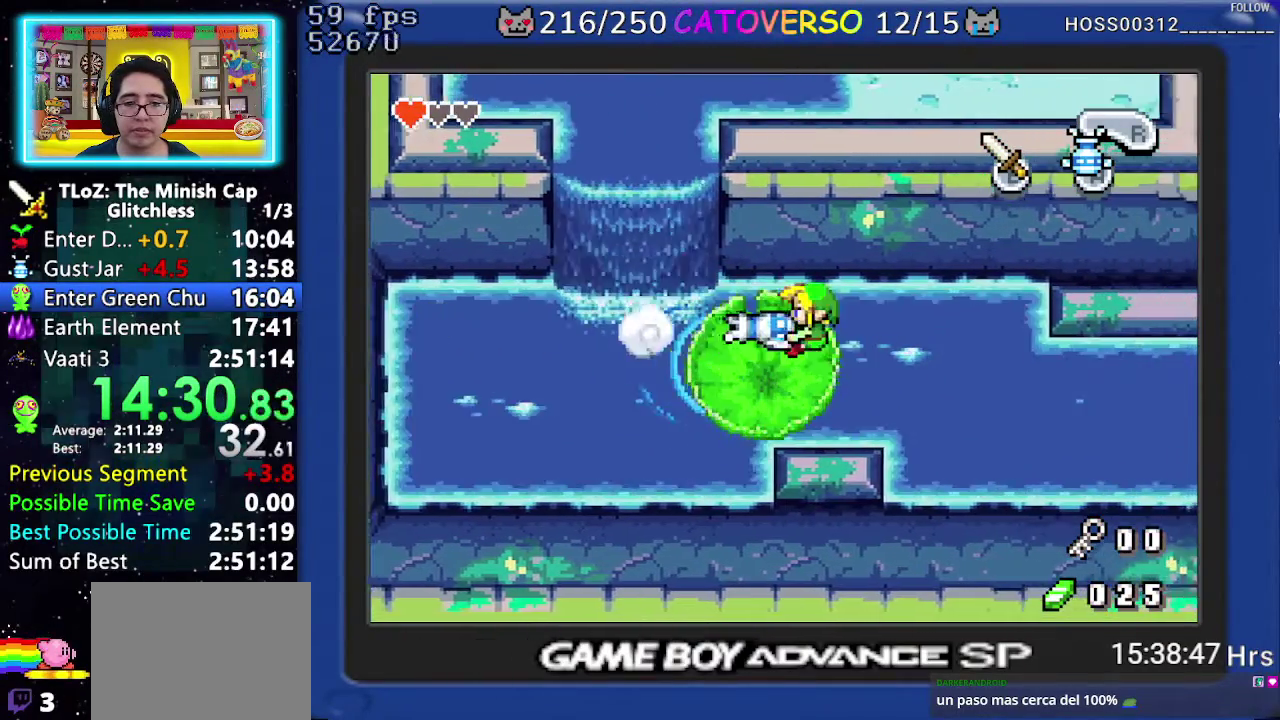
{"buttons": ["A"], "events": [[100, "A", "up"], [167, "A", "down"], [267, "A", "up"], [333, "A", "down"], [400, "A", "up"], [467, "A", "down"]]}
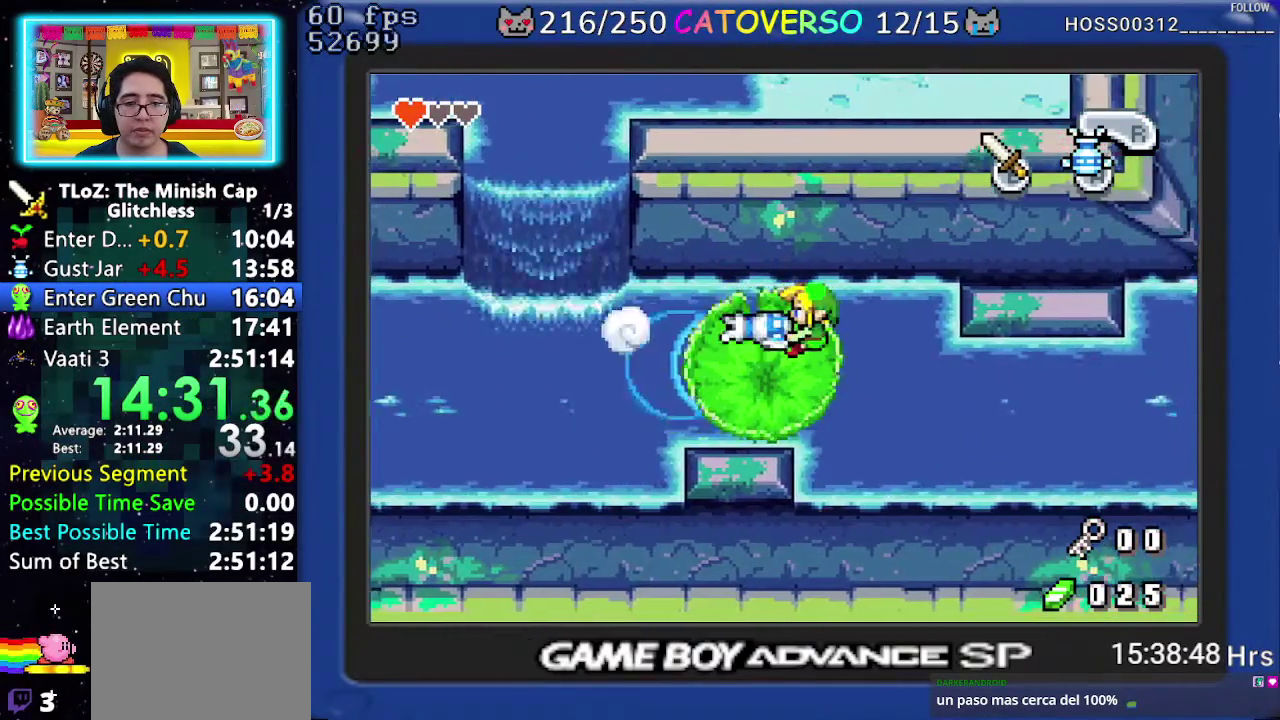
{"buttons": [], "events": [[50, "A", "up"], [117, "A", "down"], [183, "A", "up"], [233, "A", "down"], [333, "A", "up"], [383, "A", "down"], [467, "A", "up"]]}
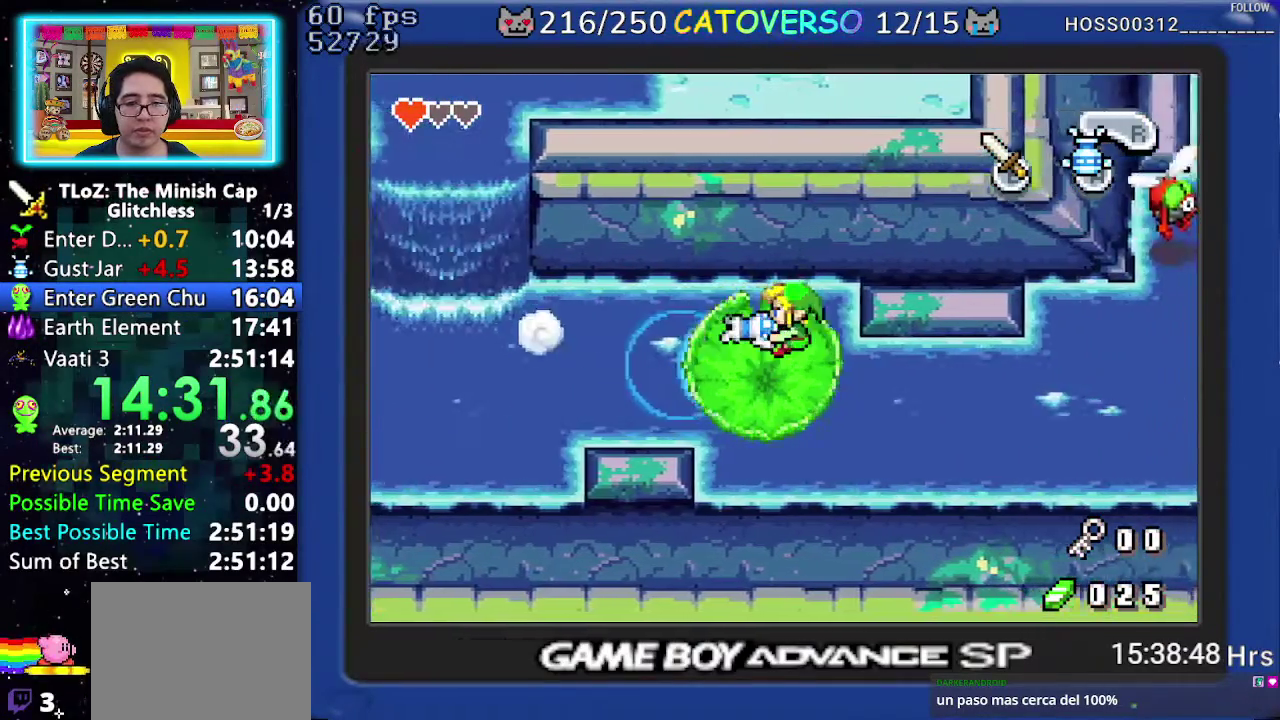
{"buttons": ["A"], "events": [[33, "A", "down"], [117, "A", "up"], [167, "A", "down"], [250, "A", "up"], [317, "A", "down"], [400, "A", "up"], [467, "A", "down"]]}
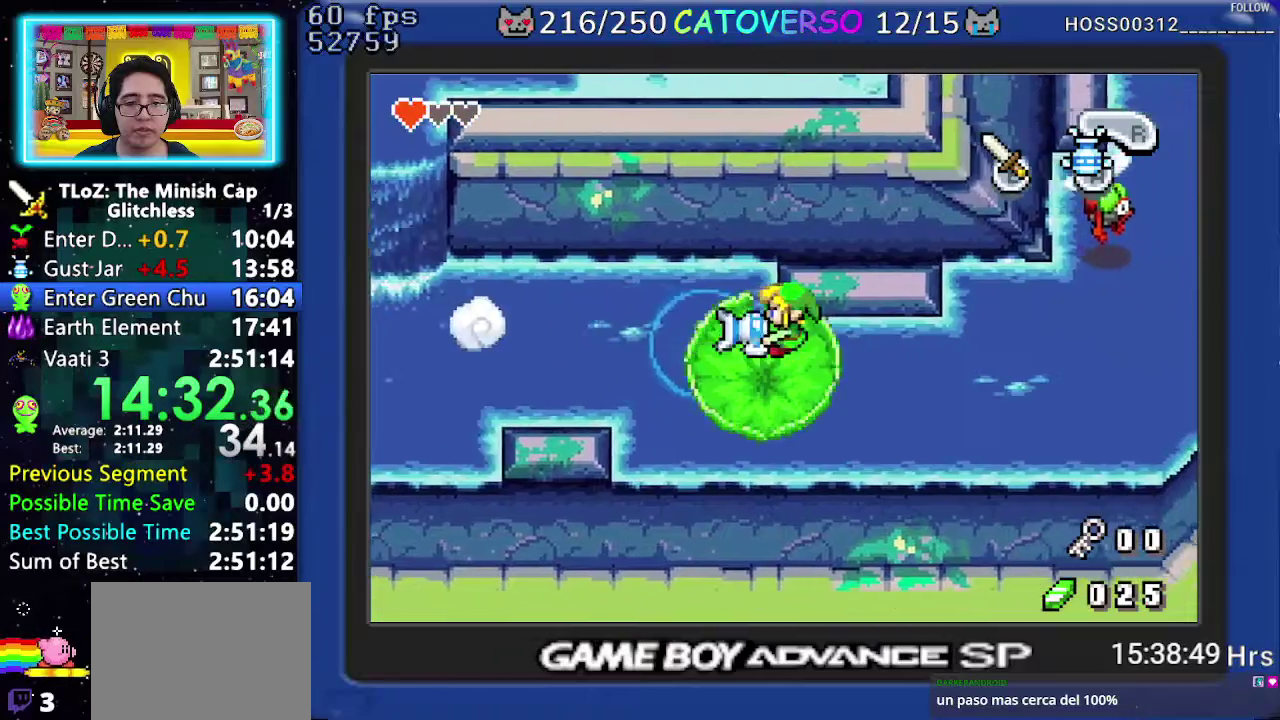
{"buttons": [], "events": [[50, "A", "up"], [100, "A", "down"], [183, "A", "up"]]}
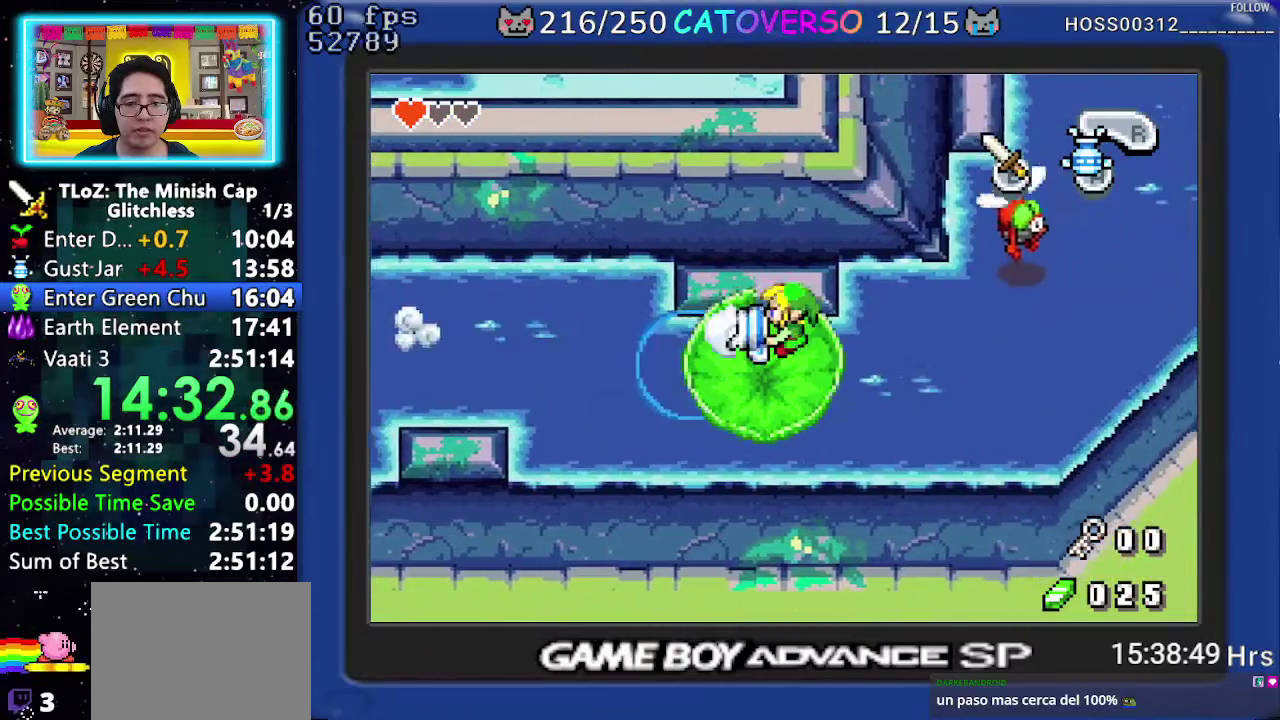
{"buttons": ["DPAD_RIGHT"], "events": [[500, "DPAD_RIGHT", "down"]]}
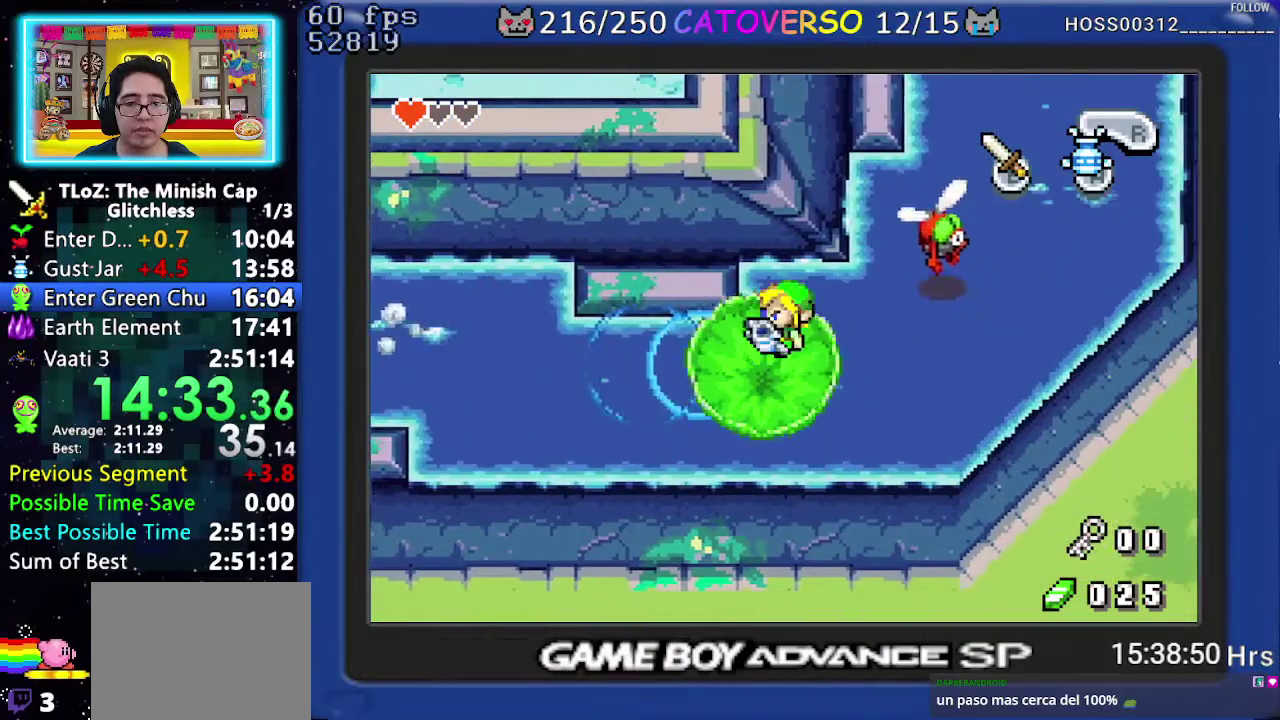
{"buttons": [], "events": [[133, "DPAD_RIGHT", "up"], [167, "B", "down"], [217, "B", "up"], [250, "B", "down"], [350, "B", "up"], [417, "B", "down"], [500, "B", "up"]]}
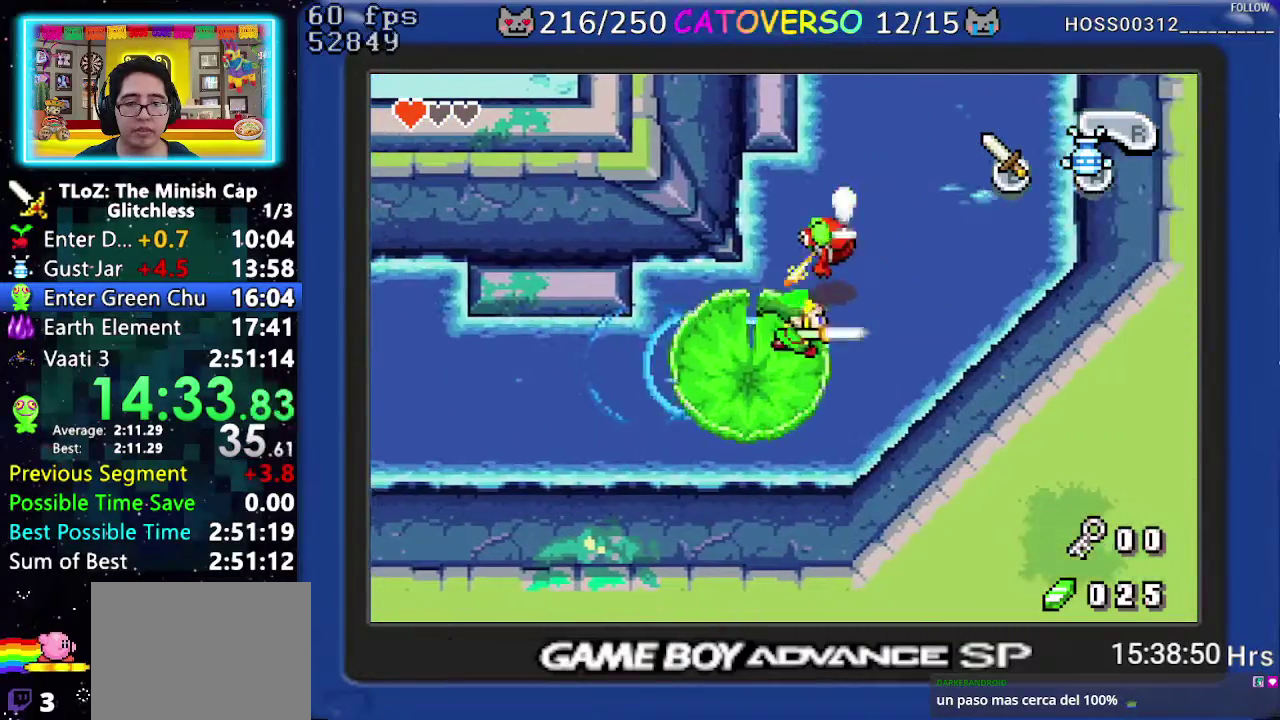
{"buttons": ["DPAD_UP"], "events": [[33, "B", "down"], [117, "B", "up"], [150, "DPAD_DOWN", "down"], [300, "DPAD_DOWN", "up"], [317, "A", "down"], [383, "A", "up"], [500, "DPAD_UP", "down"]]}
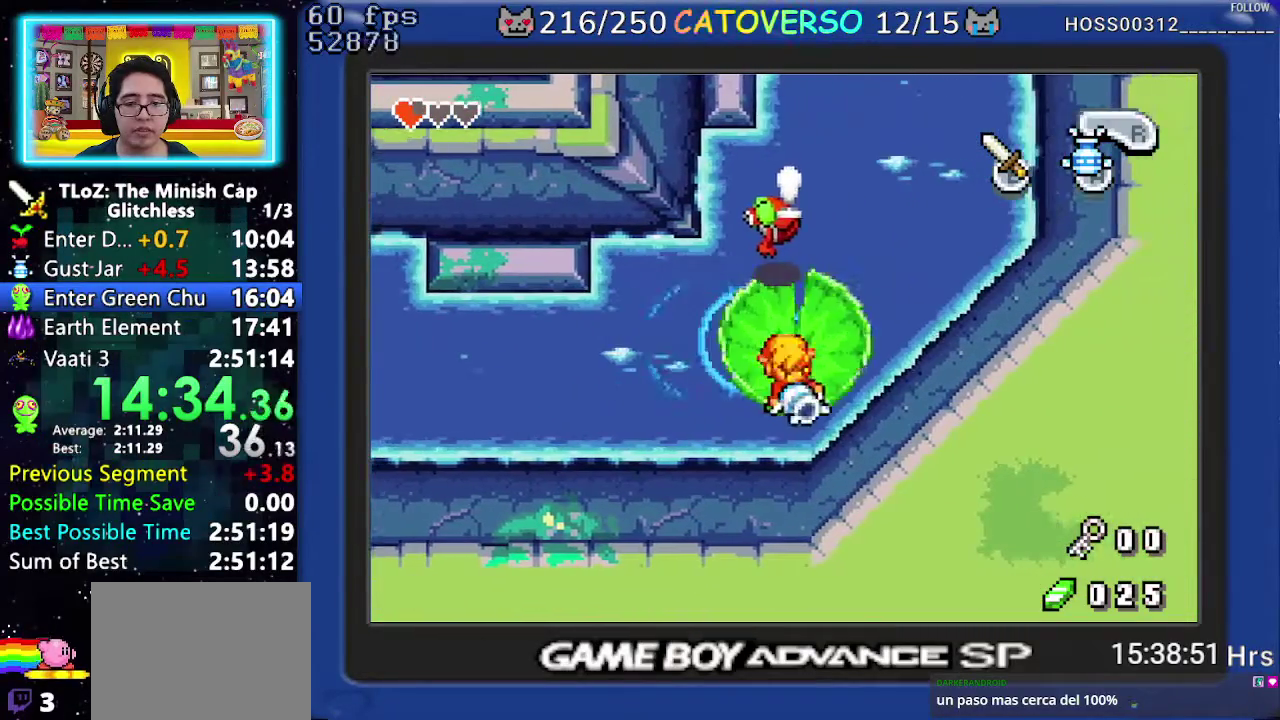
{"buttons": ["A"], "events": [[200, "B", "down"], [217, "DPAD_UP", "up"], [283, "DPAD_UP", "down"], [300, "B", "up"], [367, "DPAD_UP", "up"], [433, "A", "down"]]}
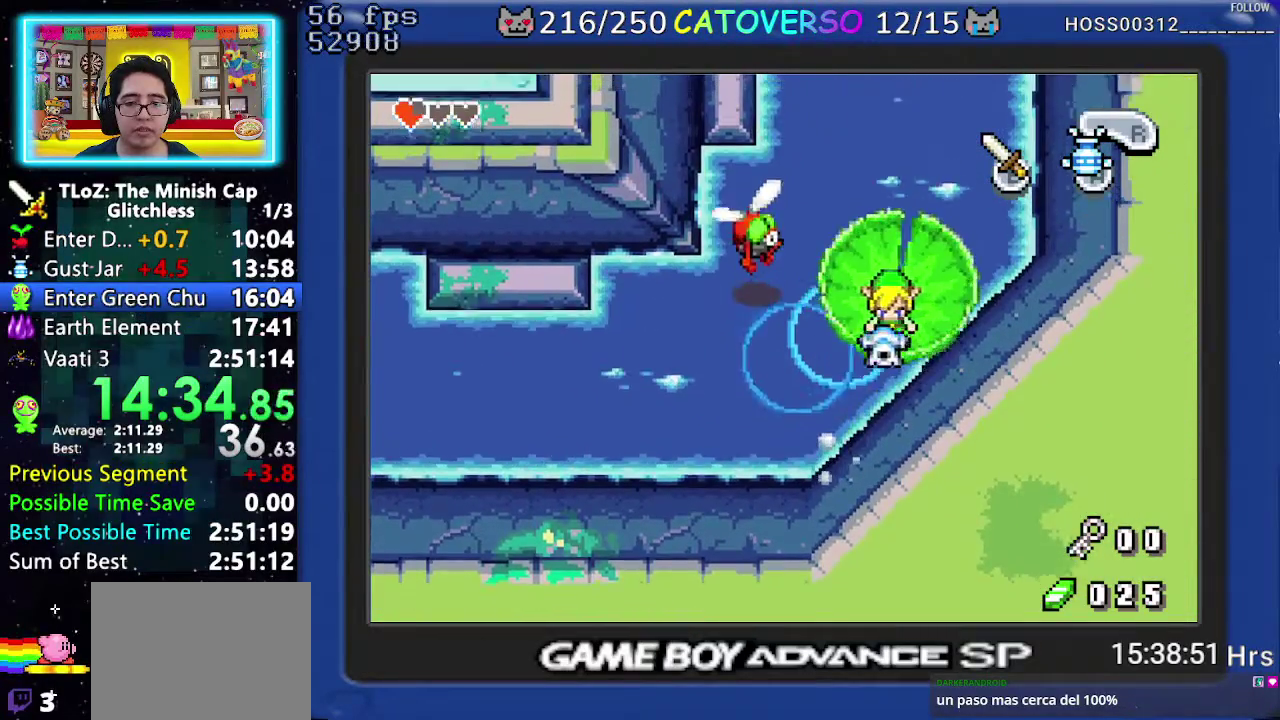
{"buttons": [], "events": [[17, "A", "up"], [67, "A", "down"], [150, "A", "up"]]}
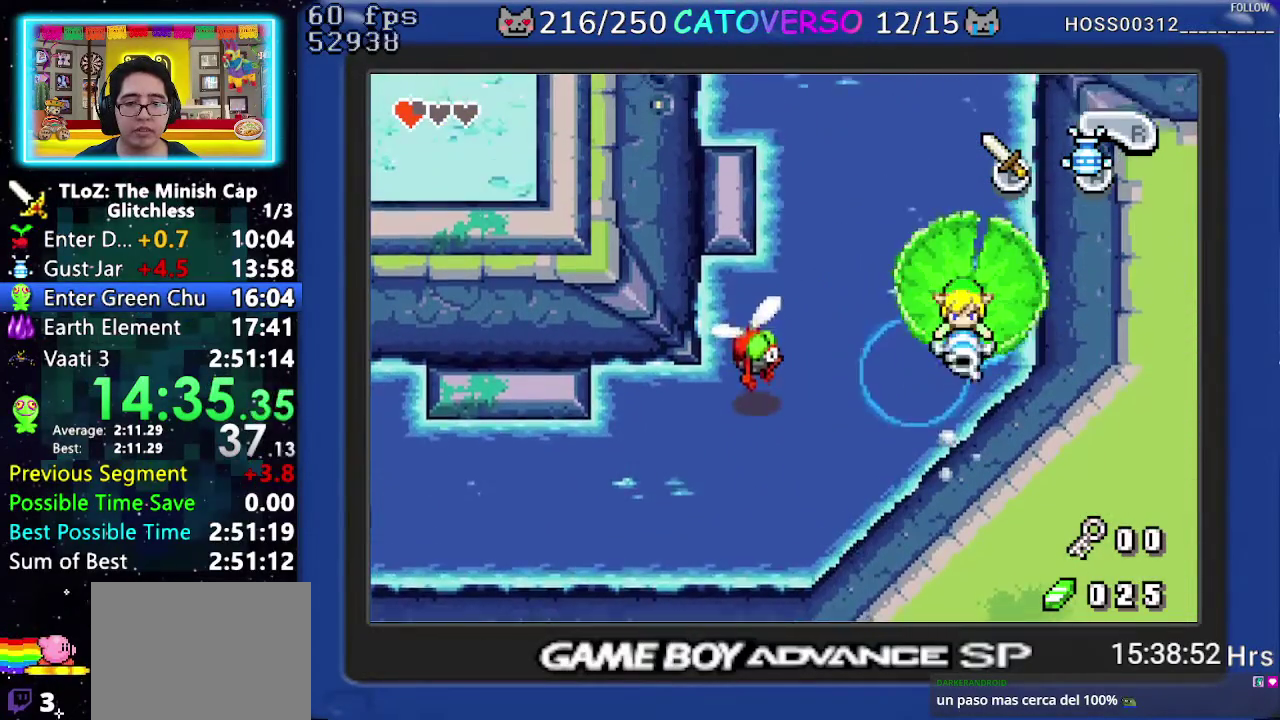
{"buttons": ["DPAD_UP"], "events": [[67, "A", "down"], [150, "A", "up"], [433, "DPAD_UP", "down"]]}
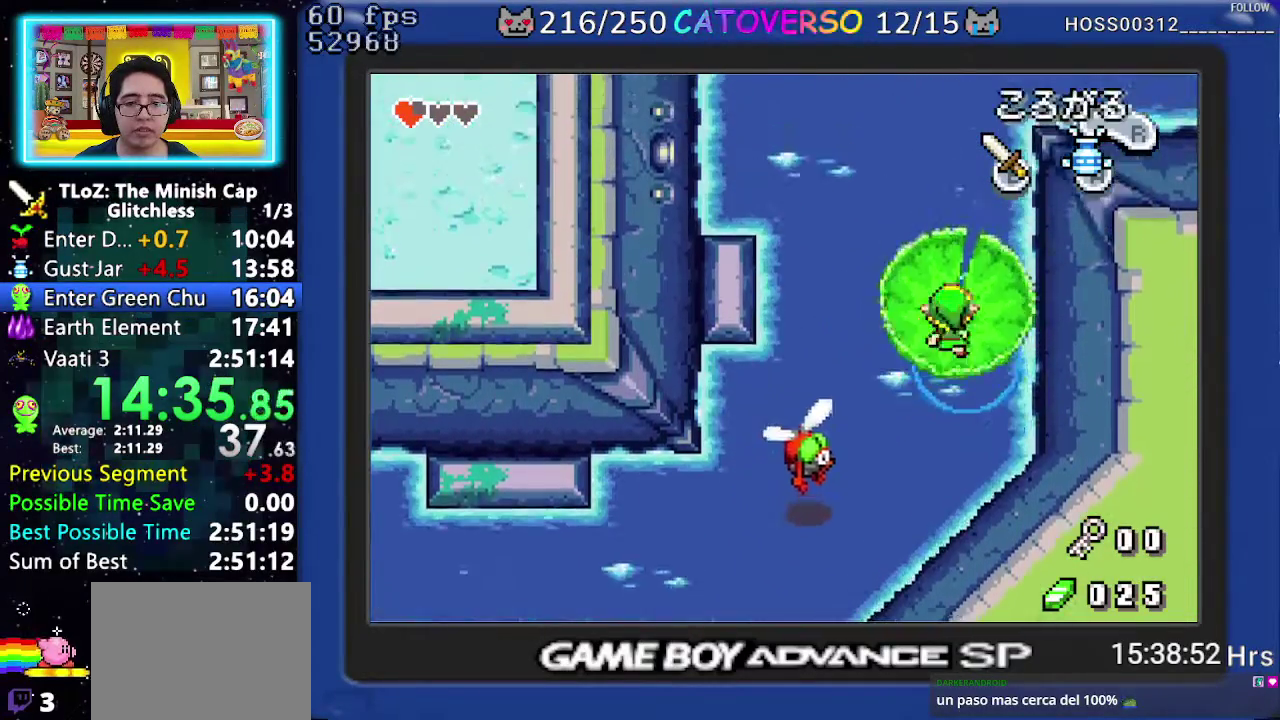
{"buttons": [], "events": [[217, "DPAD_UP", "up"], [250, "DPAD_LEFT", "down"], [300, "DPAD_LEFT", "up"], [367, "DPAD_DOWN", "down"], [500, "DPAD_DOWN", "up"]]}
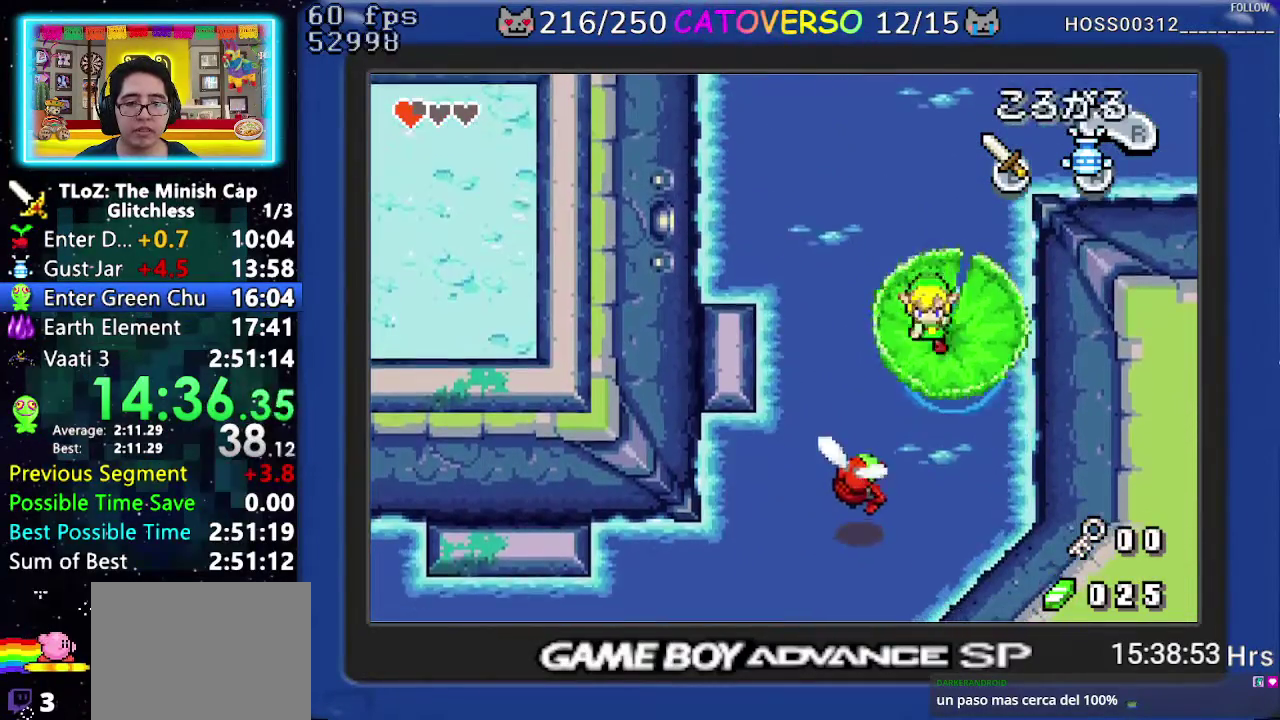
{"buttons": [], "events": [[33, "DPAD_LEFT", "down"], [150, "DPAD_LEFT", "up"], [267, "A", "down"], [350, "A", "up"], [417, "A", "down"], [483, "A", "up"]]}
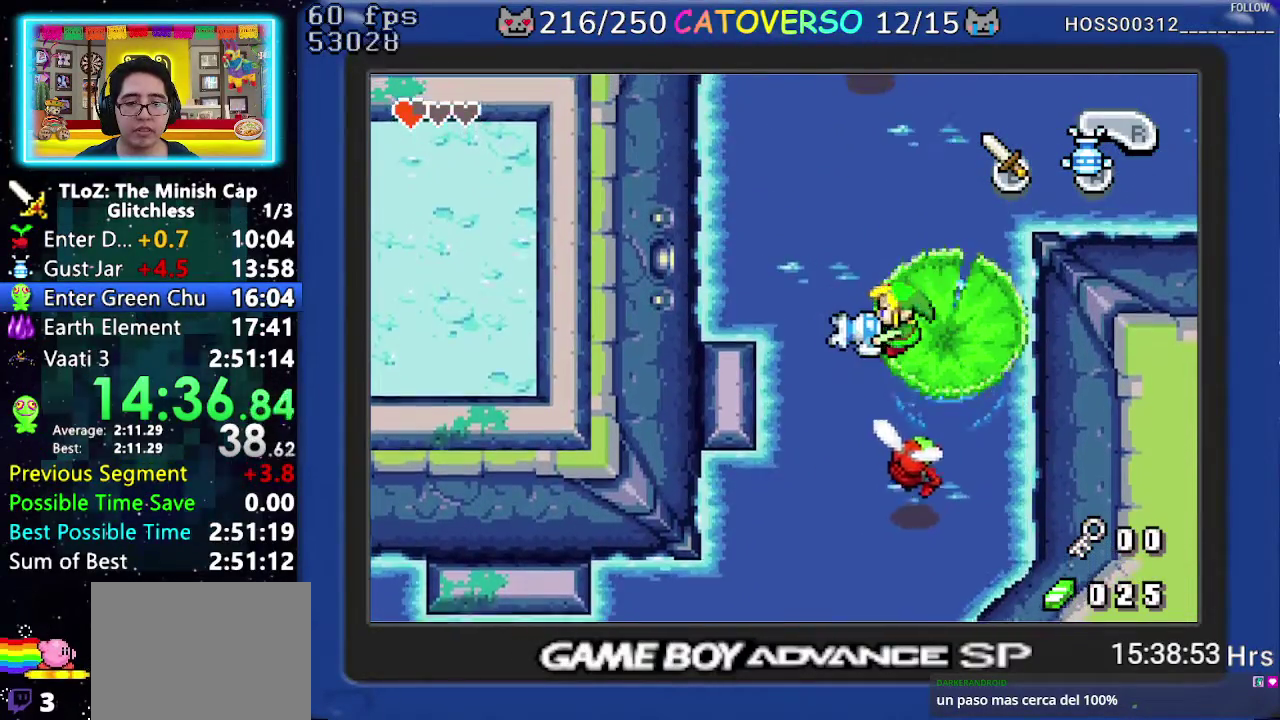
{"buttons": ["A"], "events": [[50, "A", "down"], [117, "A", "up"], [167, "A", "down"], [267, "A", "up"], [333, "A", "down"], [400, "A", "up"], [483, "A", "down"]]}
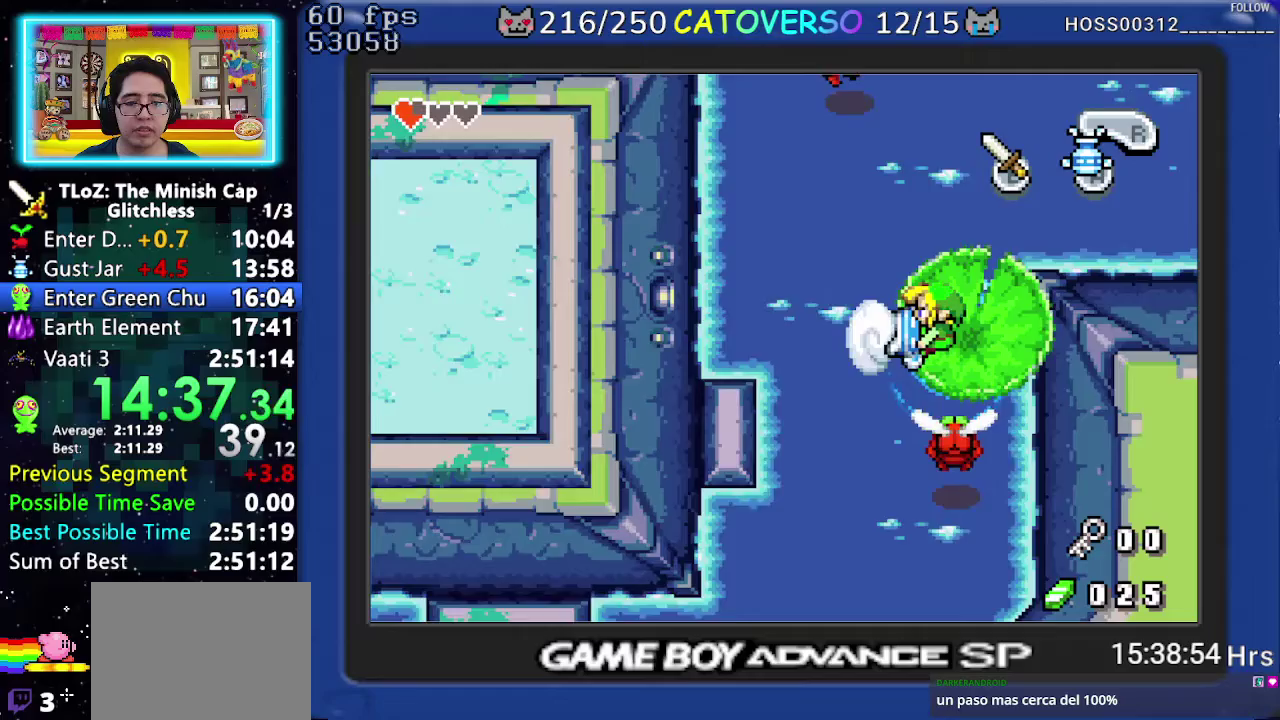
{"buttons": [], "events": [[50, "A", "up"], [117, "A", "down"], [200, "A", "up"], [283, "A", "down"], [333, "A", "up"], [417, "A", "down"], [500, "A", "up"]]}